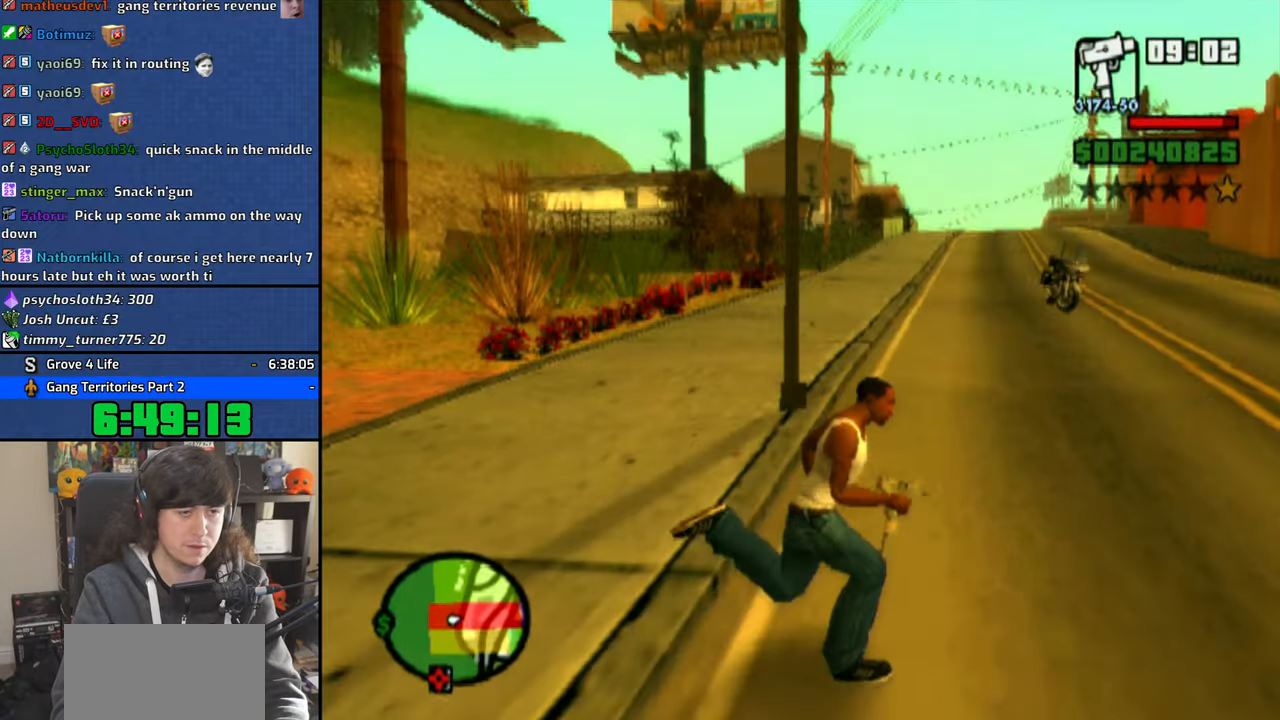
Gameplay with a controller (PlayStation layout); each line is a JSON object with the inputs held at the frame after it (dt_ms = milliseconds from this image to that frame). "events" lists button and stick changes between this image and that frame as [ms after this image, input, new state], when the widget could be followed in between. Not read: L2 R2.
{"dt_ms": 1000, "buttons": [], "left_stick": "down-left", "right_stick": "left", "events": [[50, "CROSS", "up"], [300, "right_stick", "left"], [516, "right_stick", "center"], [816, "left_stick", "up-left"], [916, "right_stick", "left"], [966, "left_stick", "down-left"]]}
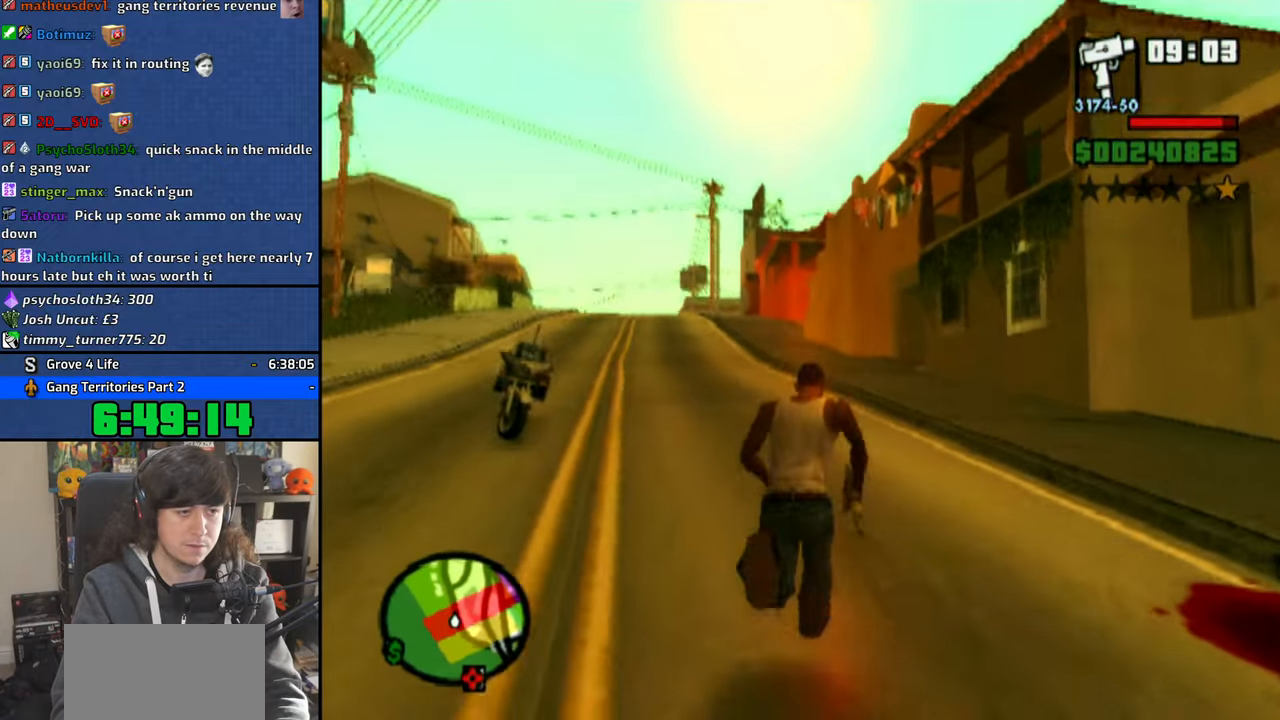
{"dt_ms": 500, "buttons": [], "left_stick": "up-right", "right_stick": "right", "events": [[33, "right_stick", "center"], [116, "left_stick", "down-right"], [283, "right_stick", "right"], [300, "left_stick", "up-right"]]}
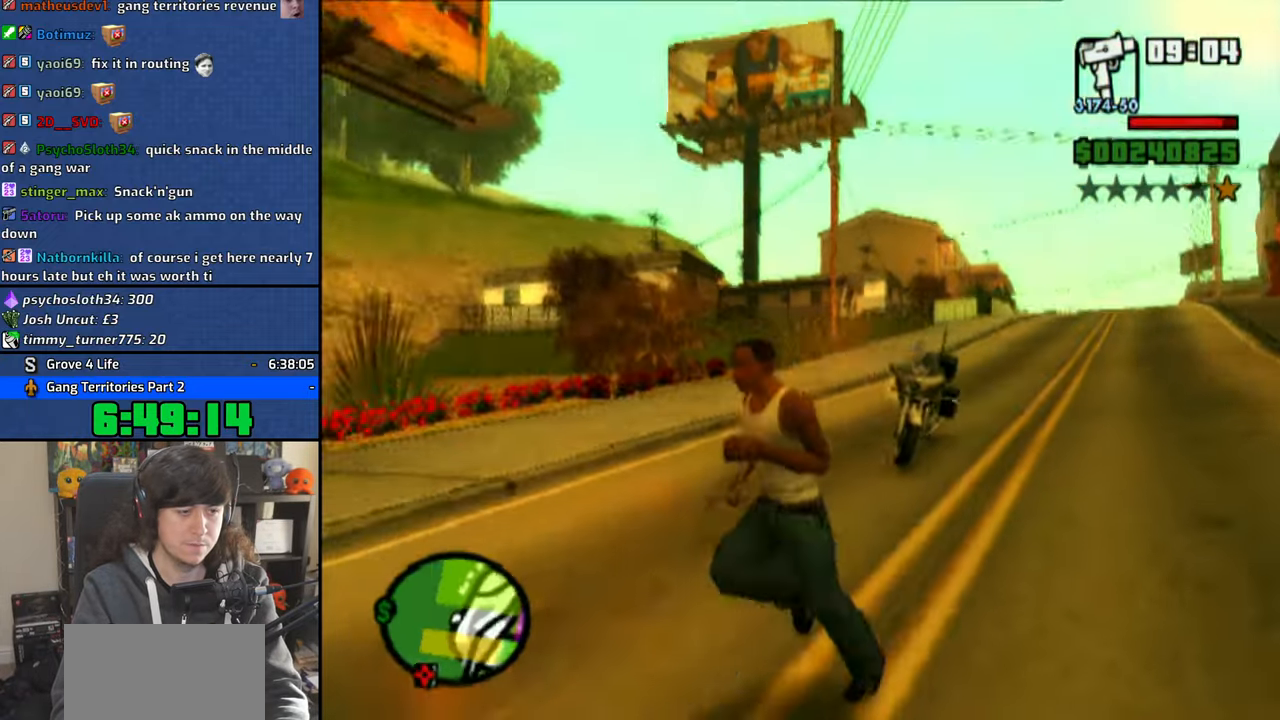
{"dt_ms": 500, "buttons": [], "left_stick": "center", "right_stick": "center", "events": [[33, "left_stick", "up"], [100, "right_stick", "center"], [350, "left_stick", "center"]]}
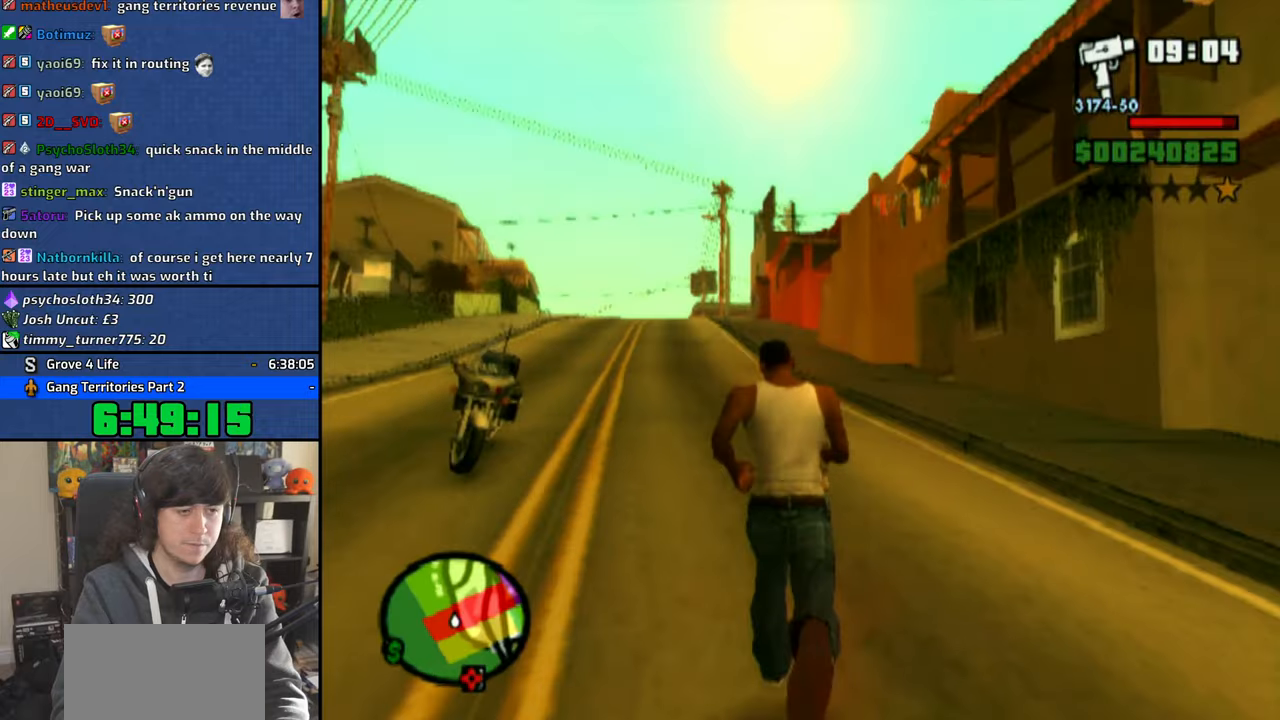
{"dt_ms": 500, "buttons": [], "left_stick": "up", "right_stick": "center", "events": [[150, "left_stick", "left"], [200, "right_stick", "left"], [300, "right_stick", "center"], [366, "left_stick", "up"]]}
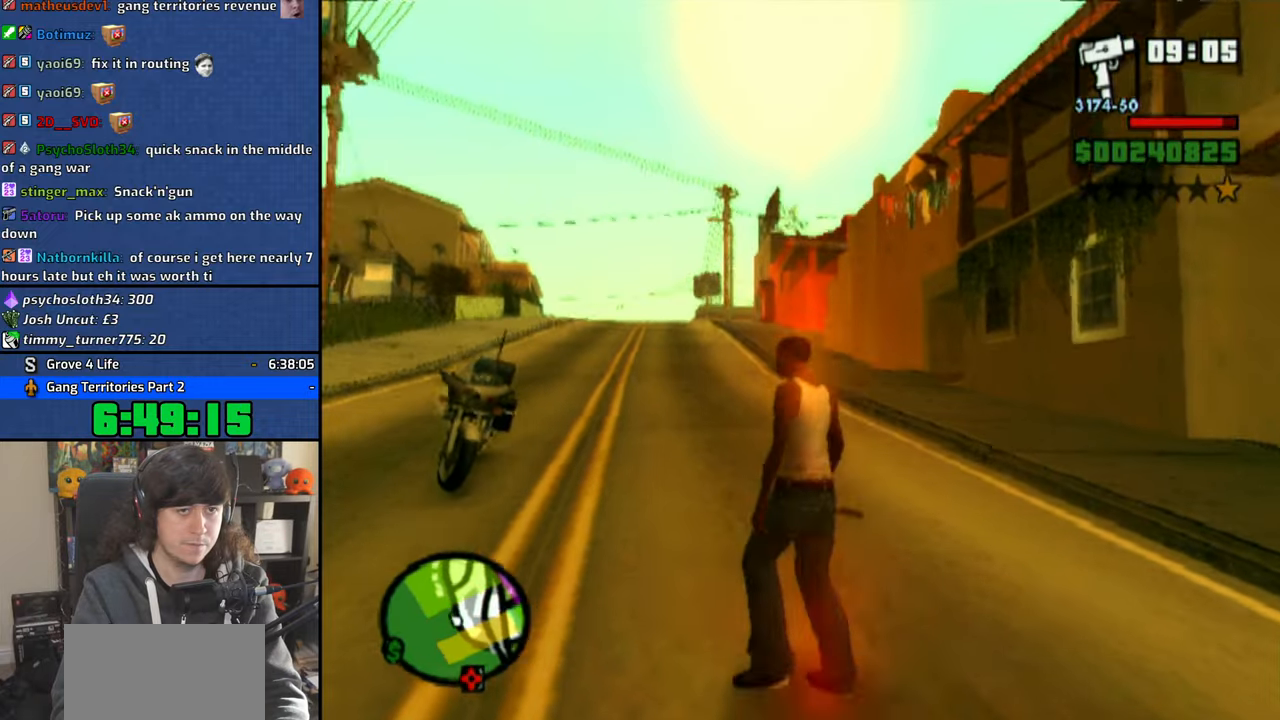
{"dt_ms": 500, "buttons": [], "left_stick": "center", "right_stick": "center", "events": [[216, "left_stick", "center"], [233, "R1", "down"], [350, "R1", "up"]]}
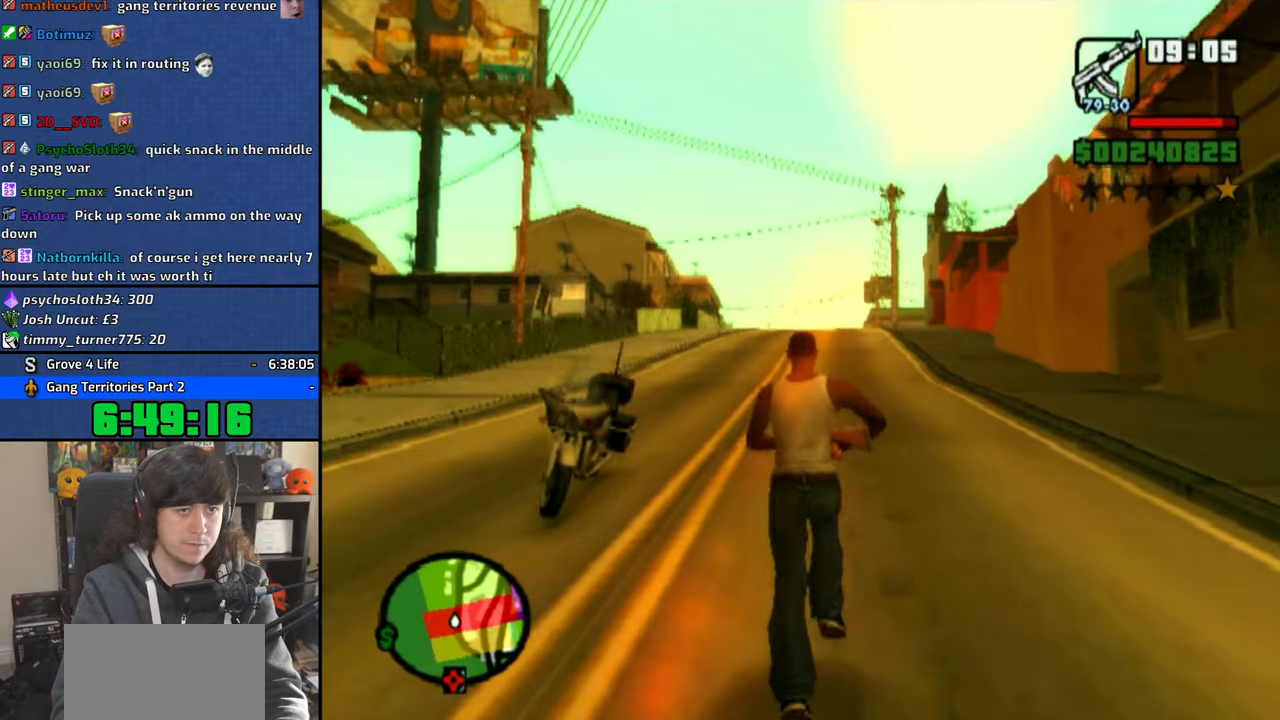
{"dt_ms": 500, "buttons": [], "left_stick": "up", "right_stick": "center", "events": [[283, "R1", "down"], [300, "left_stick", "up"], [400, "R1", "up"]]}
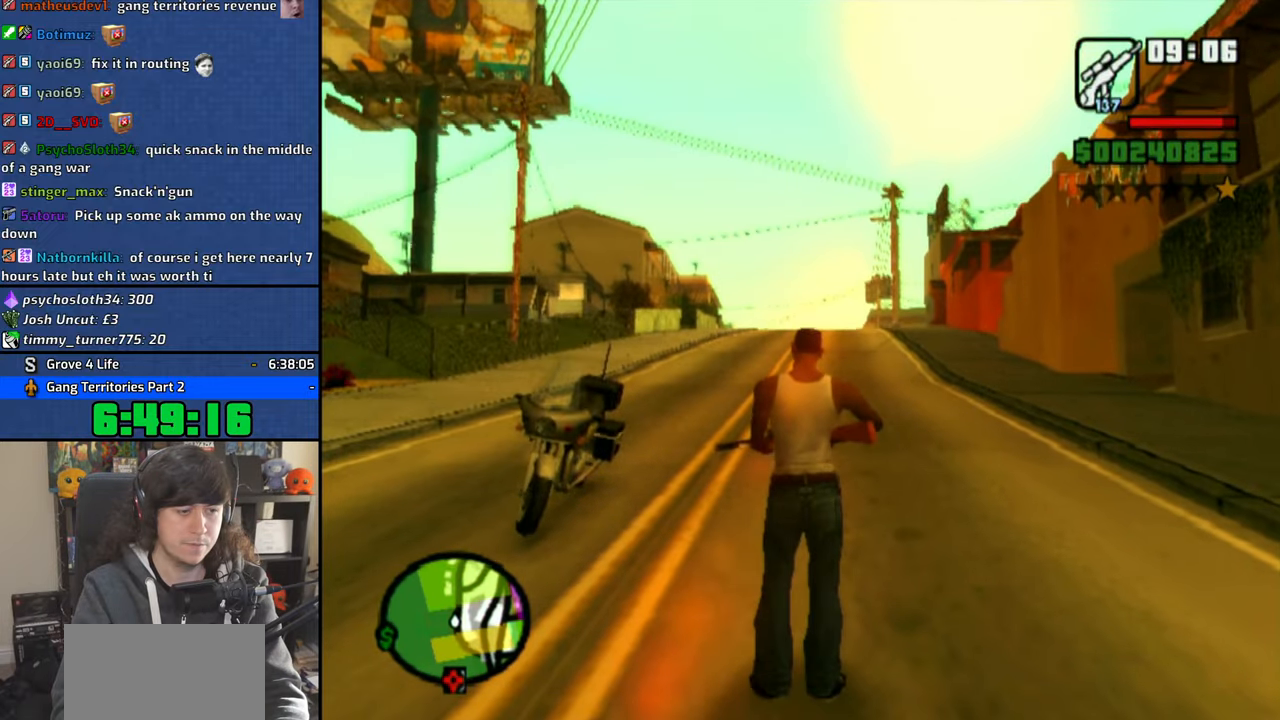
{"dt_ms": 500, "buttons": [], "left_stick": "center", "right_stick": "center", "events": [[83, "left_stick", "center"]]}
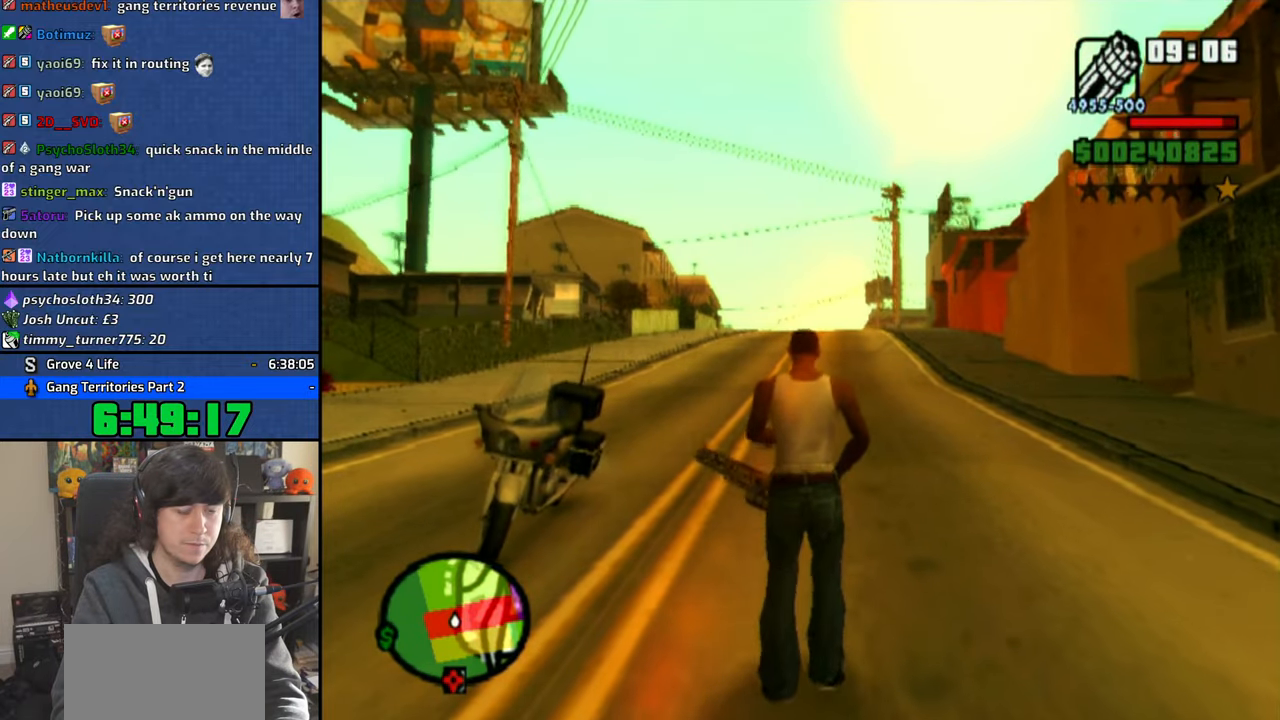
{"dt_ms": 500, "buttons": [], "left_stick": "up-left", "right_stick": "center", "events": [[350, "left_stick", "up-left"]]}
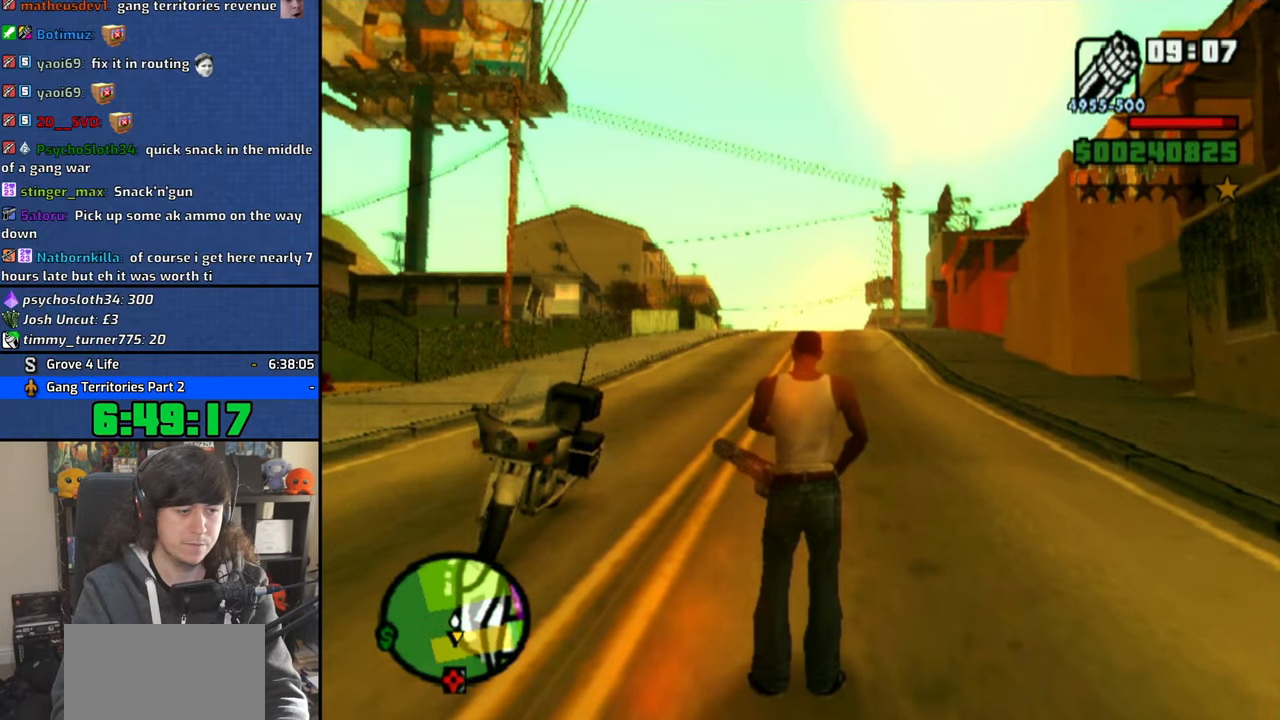
{"dt_ms": 500, "buttons": [], "left_stick": "left", "right_stick": "down-left", "events": [[116, "right_stick", "left"], [133, "left_stick", "left"], [416, "right_stick", "down-left"]]}
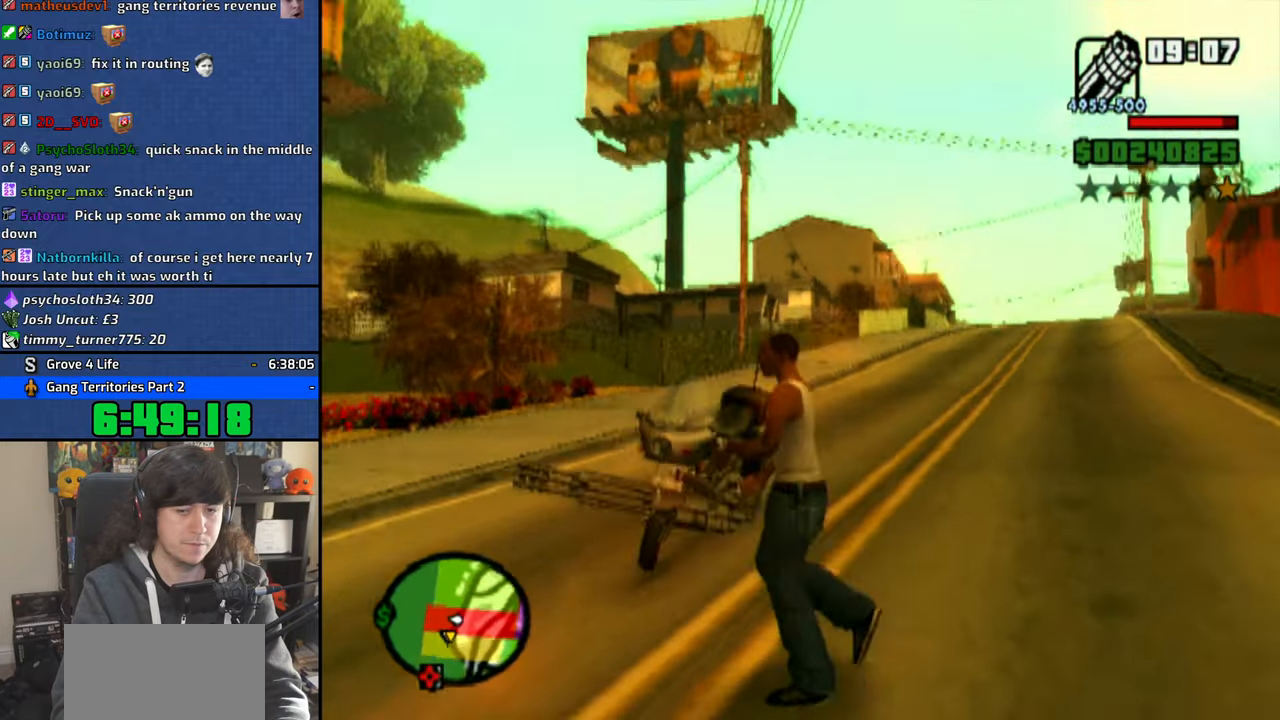
{"dt_ms": 500, "buttons": [], "left_stick": "up", "right_stick": "down-left"}
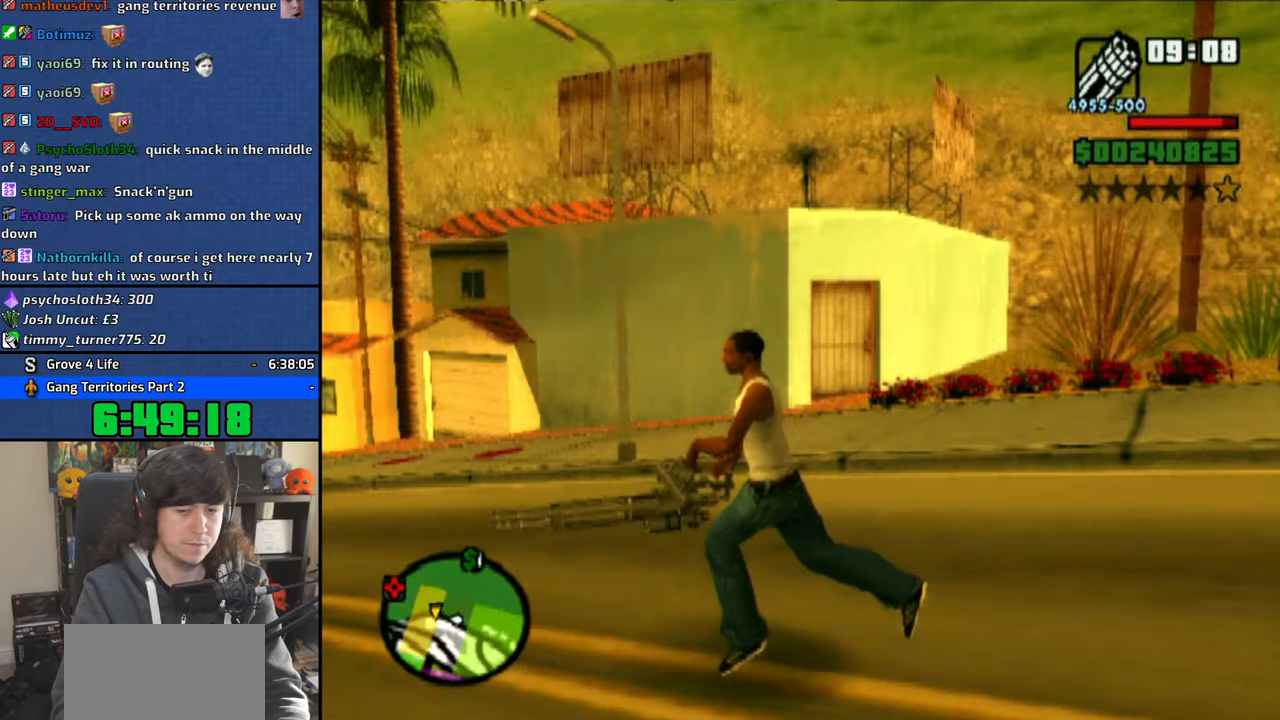
{"dt_ms": 500, "buttons": ["R1"], "left_stick": "center", "right_stick": "center"}
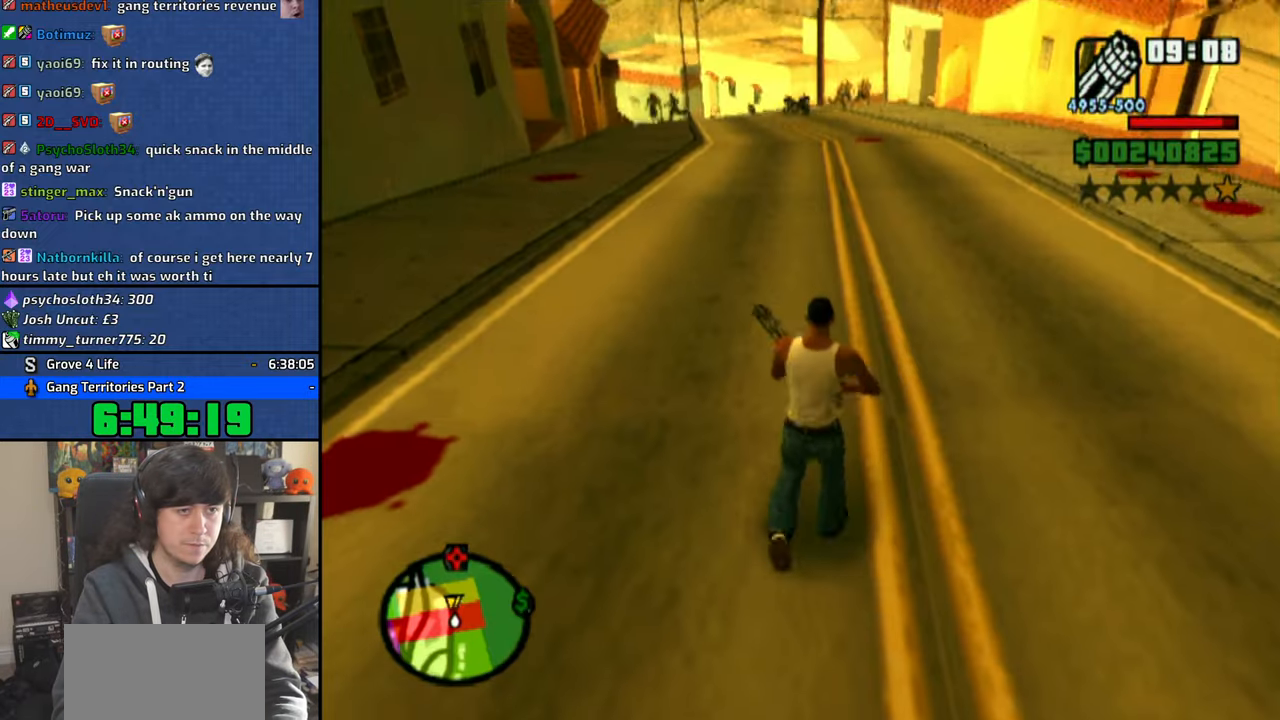
{"dt_ms": 500, "buttons": ["CIRCLE", "R1"], "left_stick": "center", "right_stick": "center", "events": [[66, "right_stick", "up-right"], [166, "right_stick", "center"], [266, "CIRCLE", "down"], [383, "CIRCLE", "up"], [383, "right_stick", "down"], [466, "CIRCLE", "down"], [466, "right_stick", "center"]]}
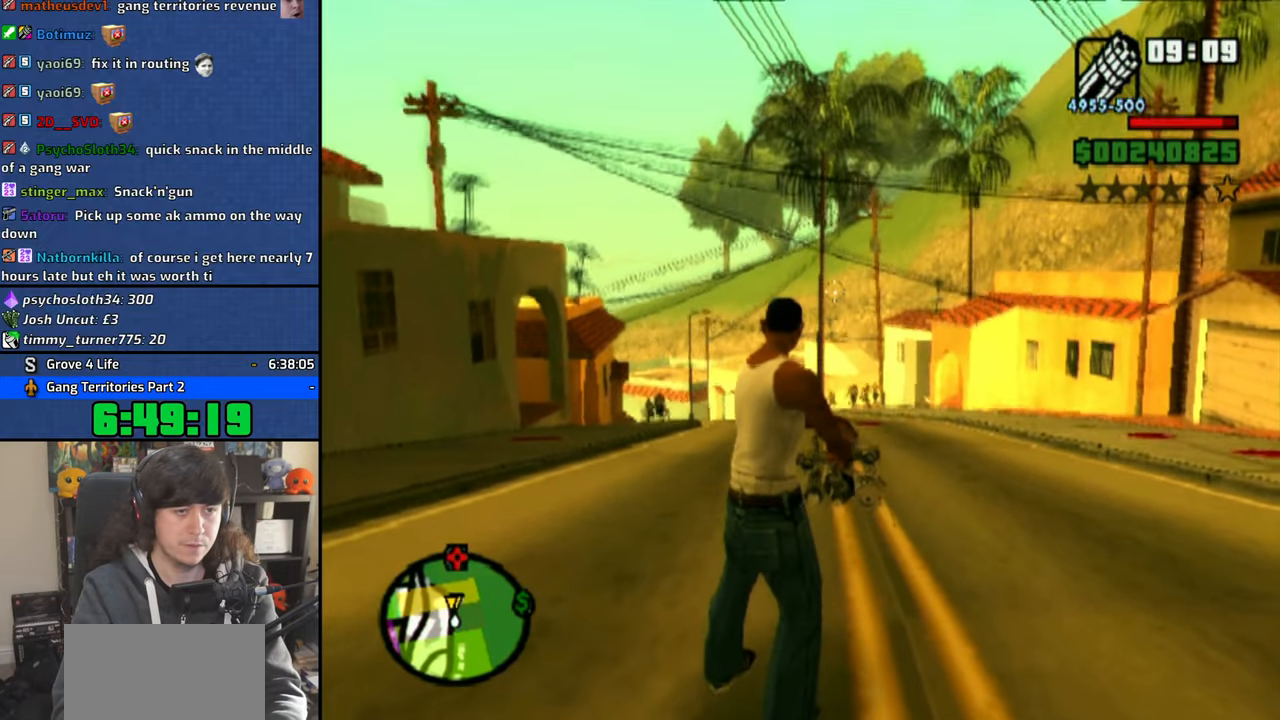
{"dt_ms": 500, "buttons": ["CIRCLE", "R1"], "left_stick": "center", "right_stick": "center", "events": [[33, "CIRCLE", "up"], [150, "CIRCLE", "down"], [150, "right_stick", "down"], [250, "CIRCLE", "up"], [250, "right_stick", "center"], [333, "CIRCLE", "down"], [433, "CIRCLE", "up"], [500, "CIRCLE", "down"]]}
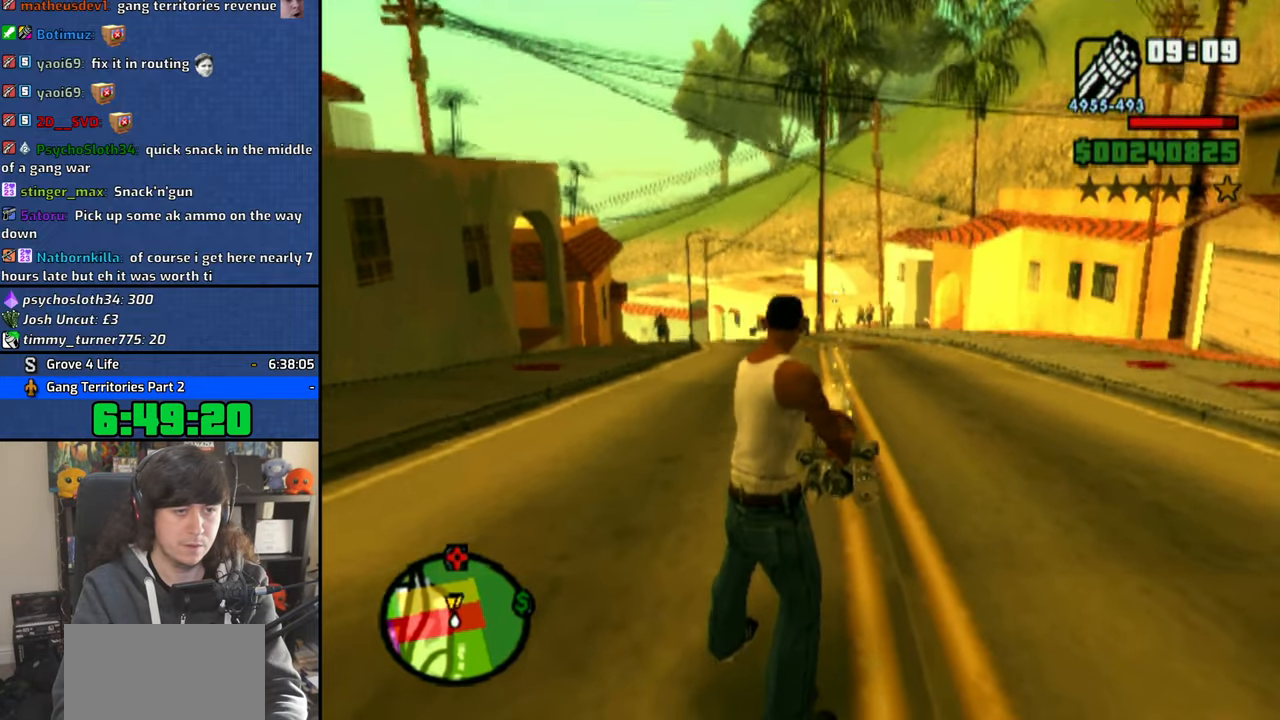
{"dt_ms": 500, "buttons": ["R1"], "left_stick": "center", "right_stick": "center", "events": [[16, "right_stick", "down"], [66, "right_stick", "center"], [100, "CIRCLE", "up"], [183, "CIRCLE", "down"], [283, "CIRCLE", "up"], [316, "right_stick", "down"], [366, "CIRCLE", "down"], [366, "right_stick", "center"], [450, "CIRCLE", "up"]]}
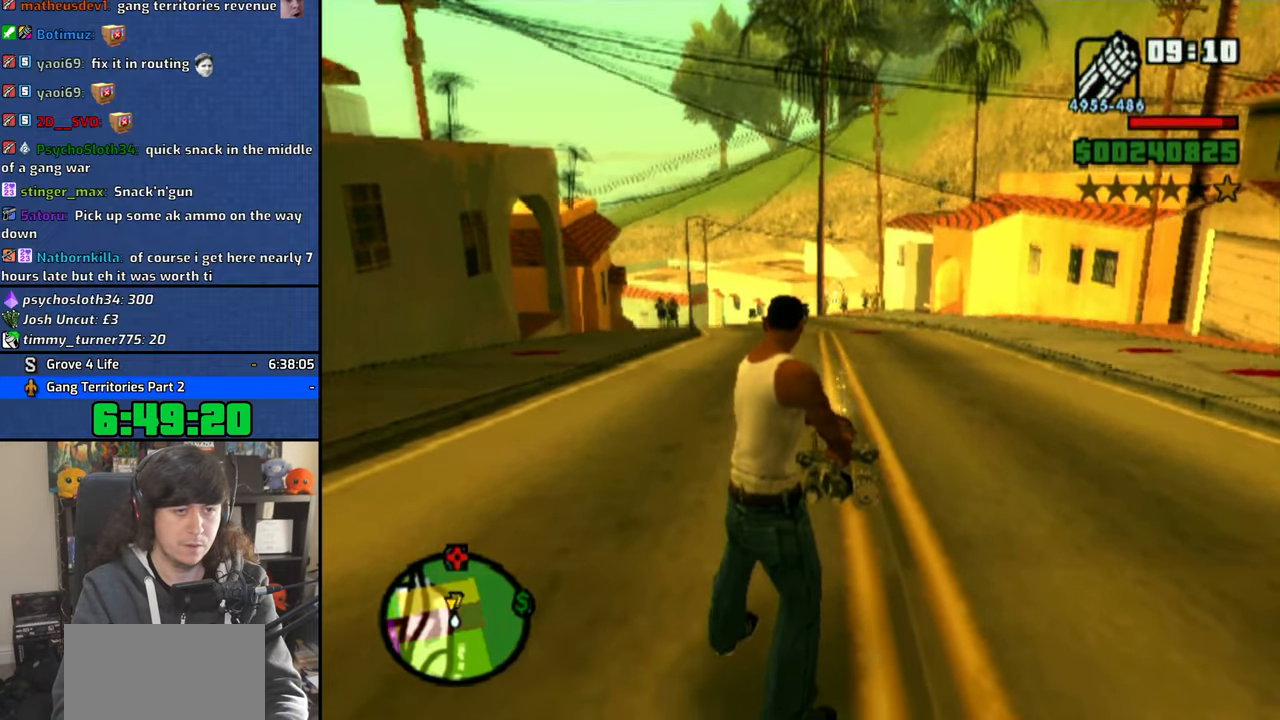
{"dt_ms": 500, "buttons": ["R1"], "left_stick": "center", "right_stick": "center", "events": [[33, "CIRCLE", "down"], [133, "CIRCLE", "up"], [200, "CIRCLE", "down"], [266, "right_stick", "right"], [316, "right_stick", "center"], [450, "CIRCLE", "up"]]}
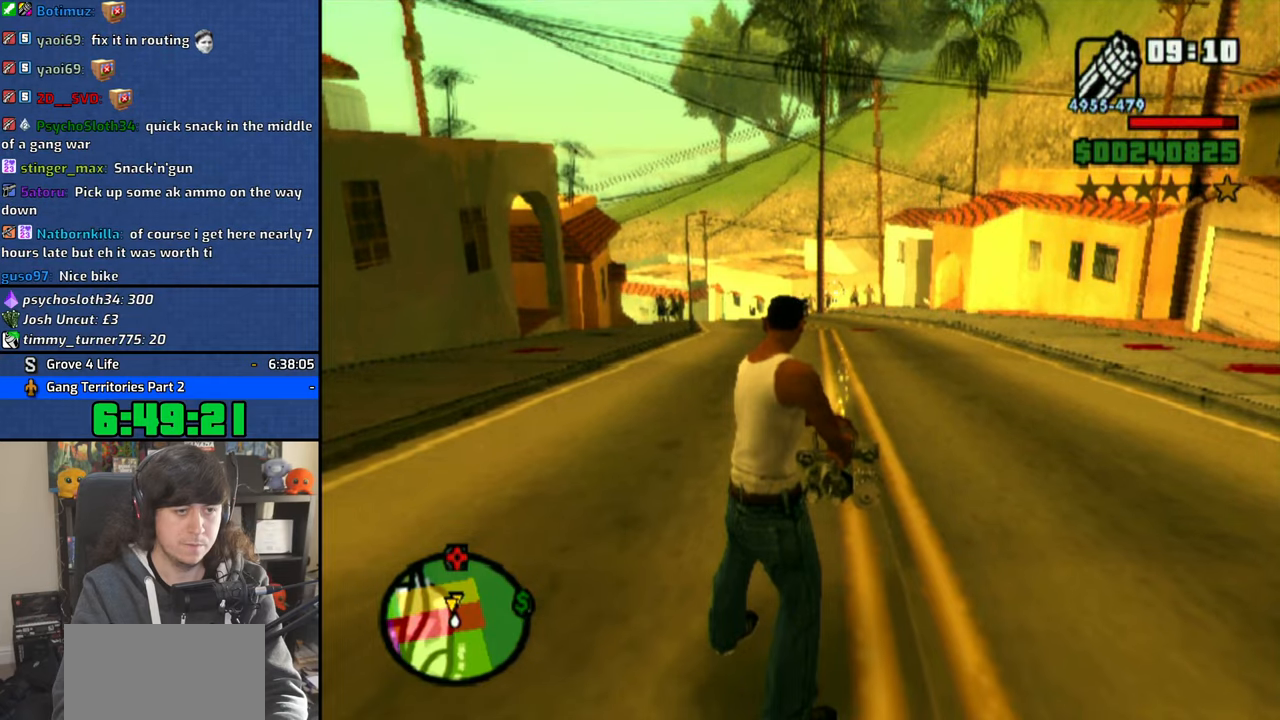
{"dt_ms": 500, "buttons": ["R1"], "left_stick": "center", "right_stick": "left", "events": [[16, "CIRCLE", "down"], [116, "CIRCLE", "up"], [200, "CIRCLE", "down"], [283, "CIRCLE", "up"], [366, "CIRCLE", "down"], [450, "CIRCLE", "up"], [450, "right_stick", "left"]]}
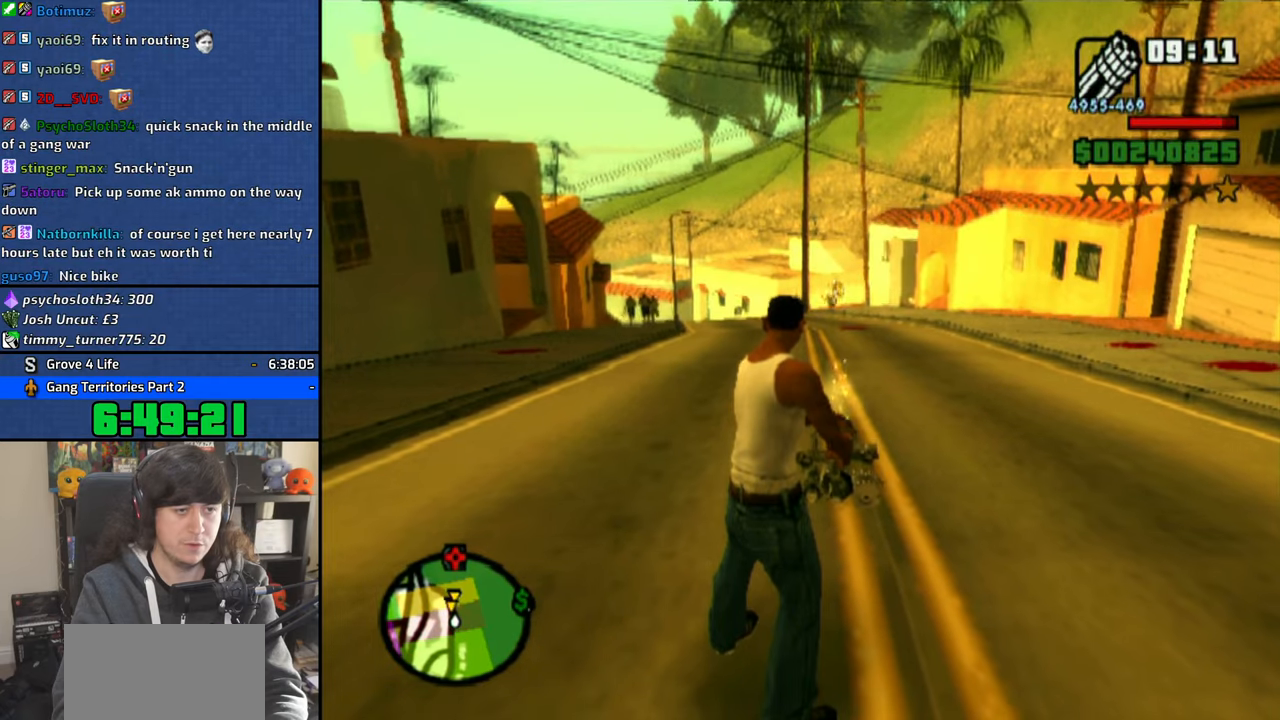
{"dt_ms": 500, "buttons": ["CIRCLE", "R1"], "left_stick": "center", "right_stick": "down-left", "events": [[133, "right_stick", "center"], [283, "CIRCLE", "down"], [333, "CIRCLE", "up"], [450, "CIRCLE", "down"], [450, "right_stick", "down-left"]]}
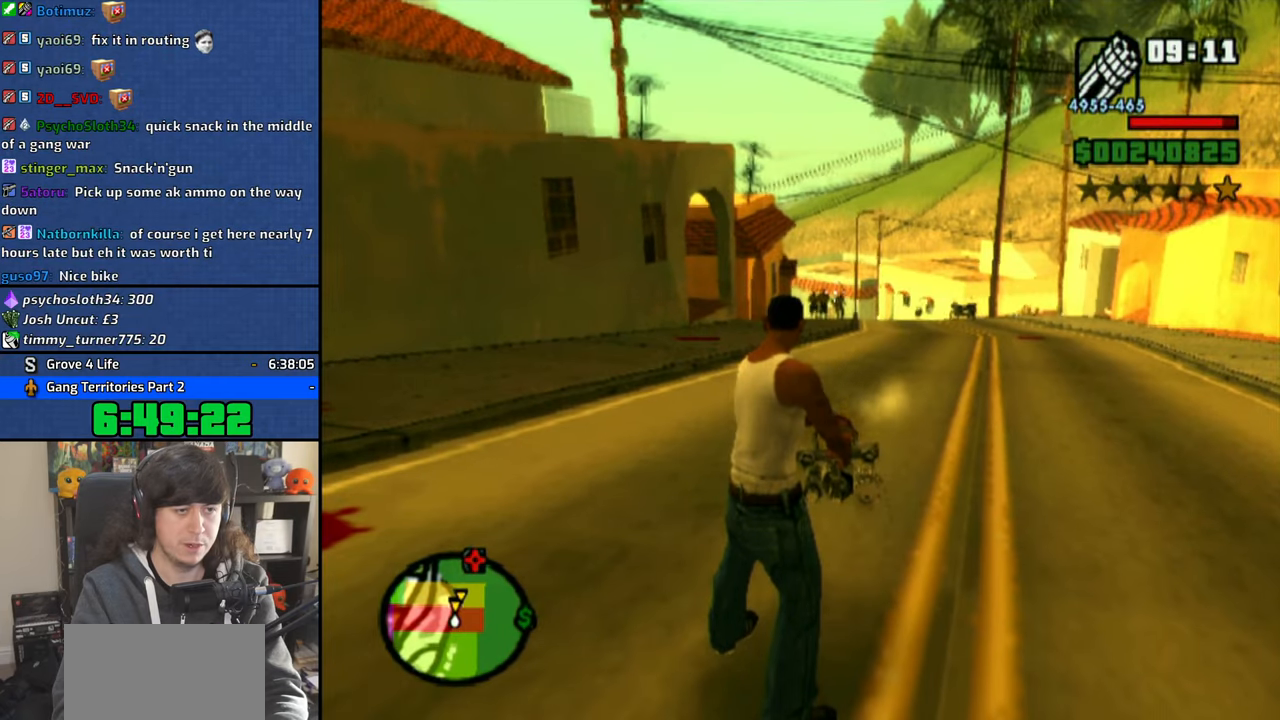
{"dt_ms": 500, "buttons": ["CIRCLE", "R1"], "left_stick": "center", "right_stick": "center", "events": [[33, "CIRCLE", "up"], [33, "right_stick", "center"], [116, "CIRCLE", "down"], [183, "CIRCLE", "up"], [283, "CIRCLE", "down"], [366, "CIRCLE", "up"], [416, "right_stick", "right"], [433, "CIRCLE", "down"], [466, "right_stick", "center"]]}
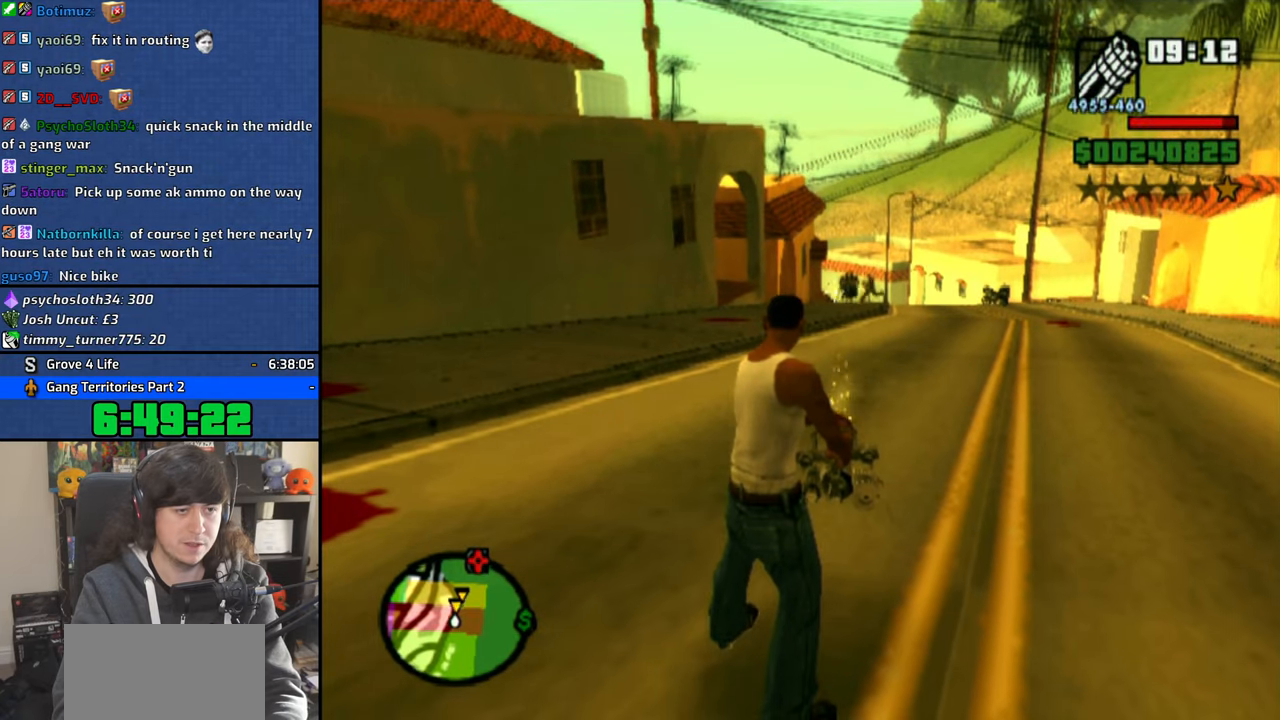
{"dt_ms": 500, "buttons": ["CIRCLE", "R1"], "left_stick": "center", "right_stick": "center", "events": [[50, "CIRCLE", "up"], [116, "CIRCLE", "down"], [233, "CIRCLE", "up"], [300, "CIRCLE", "down"], [416, "CIRCLE", "up"], [483, "CIRCLE", "down"]]}
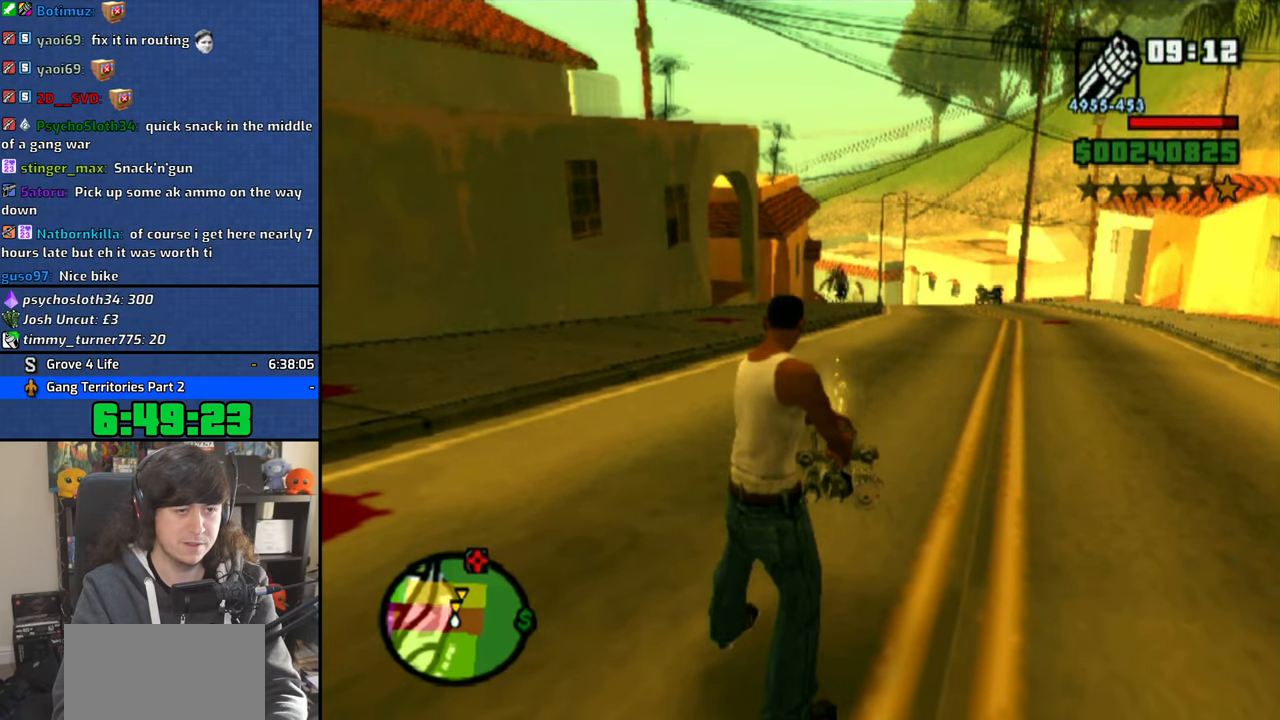
{"dt_ms": 500, "buttons": ["CIRCLE", "R1"], "left_stick": "center", "right_stick": "center", "events": [[66, "CIRCLE", "up"], [133, "CIRCLE", "down"], [266, "CIRCLE", "up"], [283, "right_stick", "up-right"], [333, "CIRCLE", "down"], [350, "right_stick", "center"], [416, "CIRCLE", "up"], [500, "CIRCLE", "down"]]}
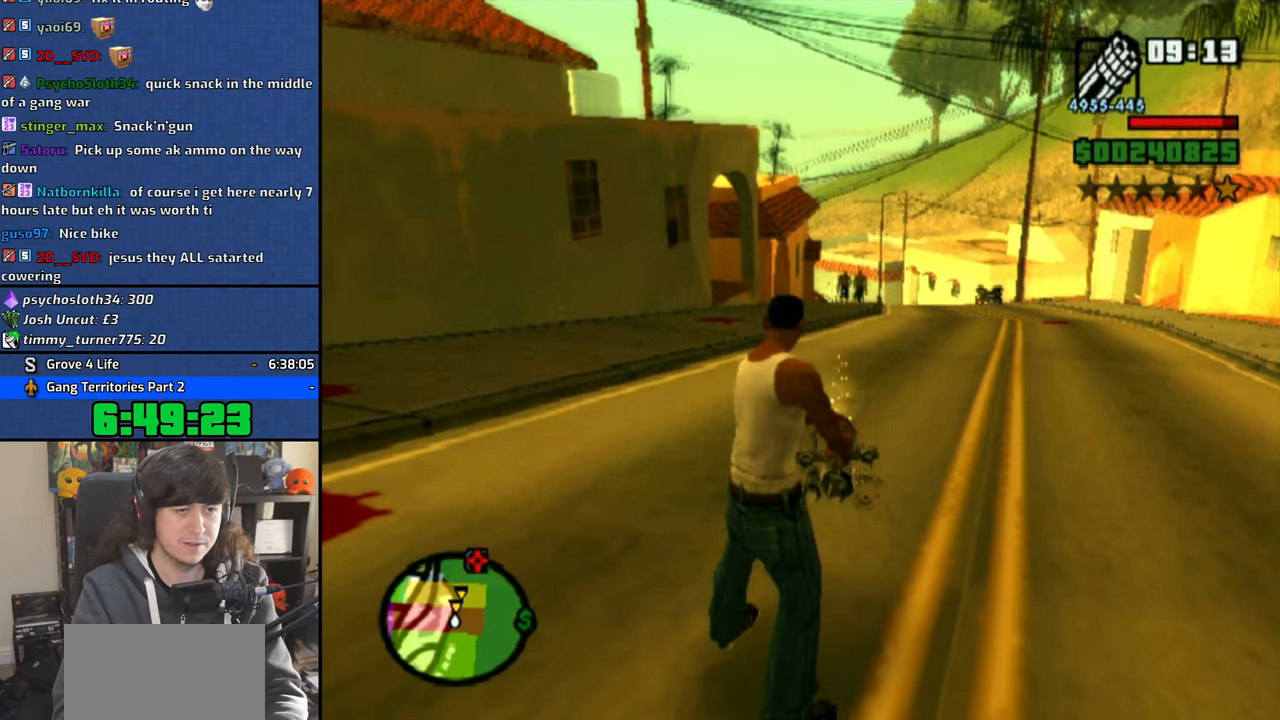
{"dt_ms": 500, "buttons": ["R1"], "left_stick": "center", "right_stick": "center", "events": [[116, "CIRCLE", "up"], [166, "CIRCLE", "down"], [250, "right_stick", "up-right"], [283, "CIRCLE", "up"], [300, "right_stick", "center"], [366, "CIRCLE", "down"], [466, "CIRCLE", "up"]]}
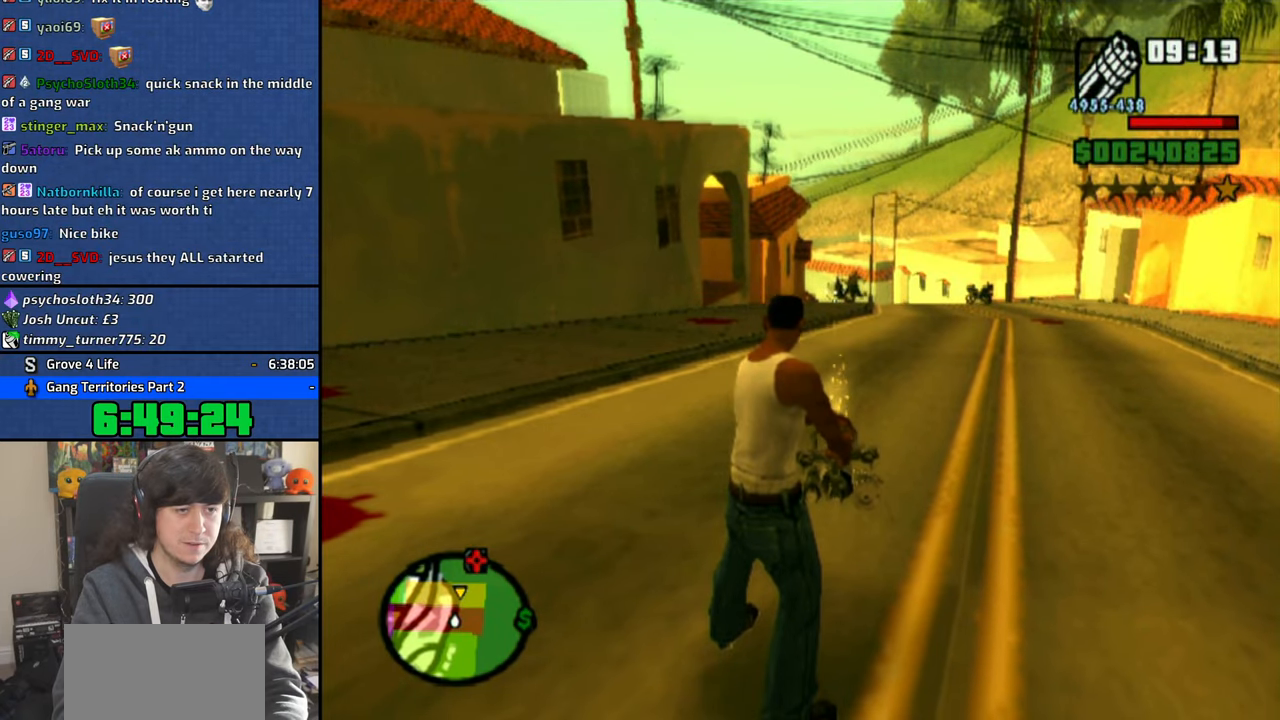
{"dt_ms": 500, "buttons": ["CROSS", "L1"], "left_stick": "up", "right_stick": "center", "events": [[116, "R1", "up"], [183, "left_stick", "up"], [250, "CROSS", "down"], [366, "CROSS", "up"], [400, "L1", "down"], [433, "CROSS", "down"]]}
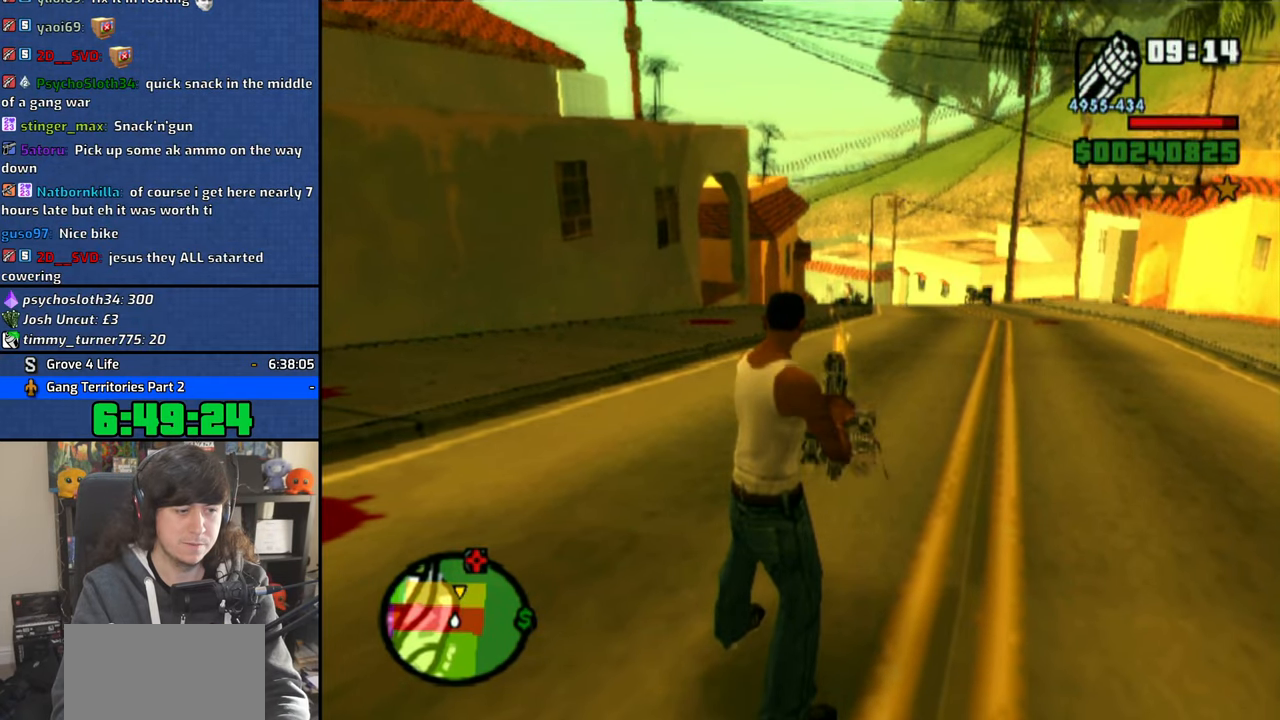
{"dt_ms": 500, "buttons": ["CROSS"], "left_stick": "up", "right_stick": "center", "events": [[66, "CROSS", "up"], [66, "L1", "up"], [100, "CROSS", "down"], [216, "CROSS", "up"], [266, "CROSS", "down"], [350, "L1", "down"], [400, "CROSS", "up"], [433, "CROSS", "down"], [483, "L1", "up"]]}
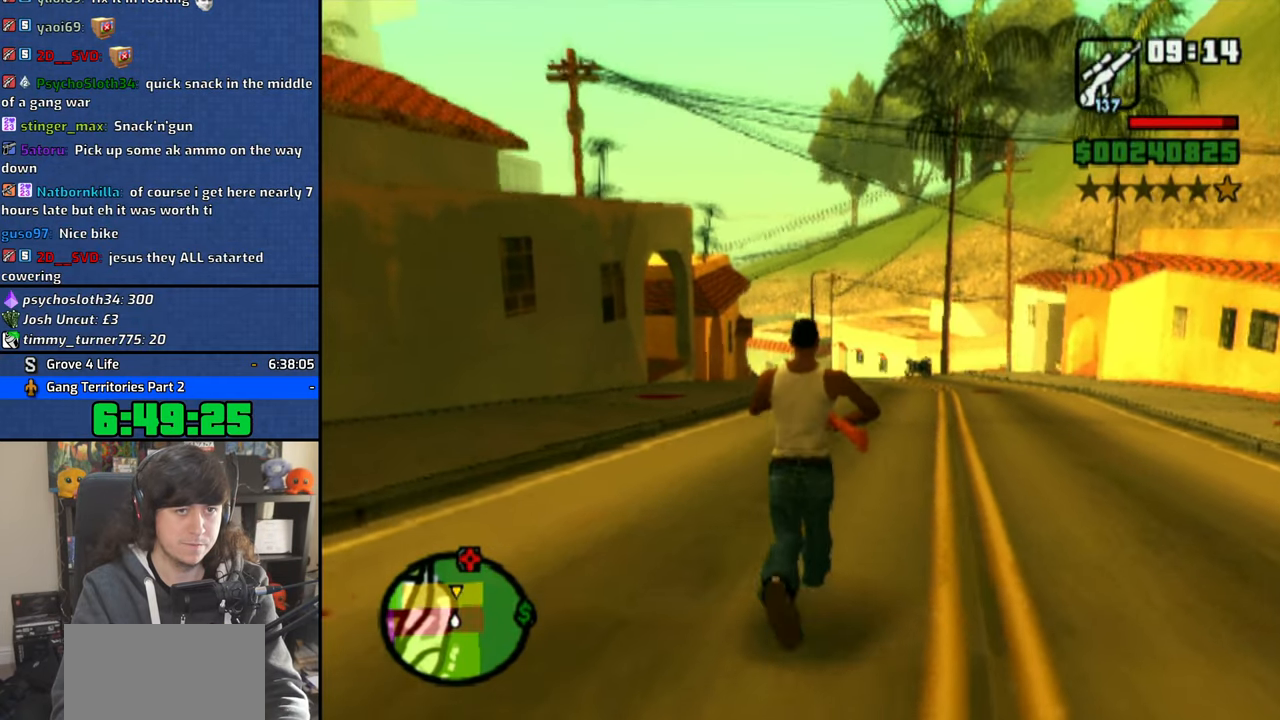
{"dt_ms": 500, "buttons": ["CROSS", "L1"], "left_stick": "up", "right_stick": "center", "events": [[33, "CROSS", "up"], [116, "CROSS", "down"], [200, "CROSS", "up"], [283, "CROSS", "down"], [383, "CROSS", "up"], [450, "CROSS", "down"], [483, "L1", "down"]]}
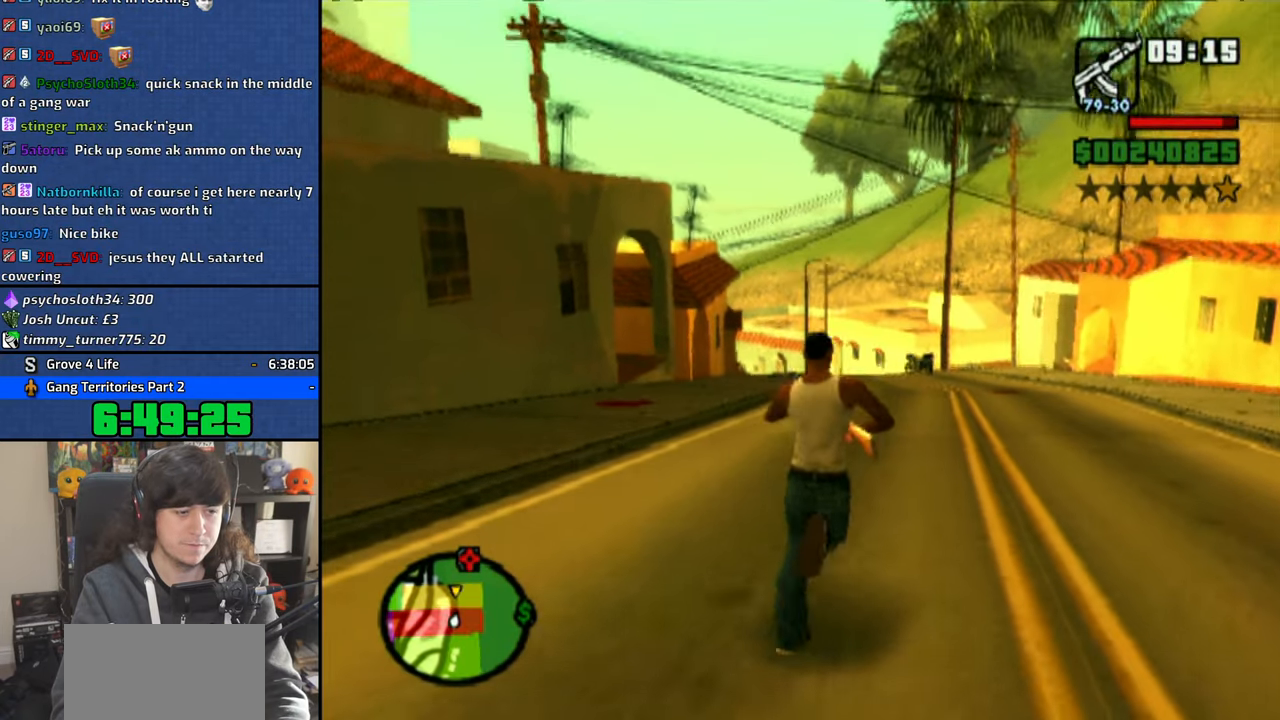
{"dt_ms": 500, "buttons": ["CROSS"], "left_stick": "up", "right_stick": "center", "events": [[50, "CROSS", "up"], [100, "L1", "up"], [133, "CROSS", "down"], [200, "CROSS", "up"], [283, "CROSS", "down"], [400, "CROSS", "up"], [466, "CROSS", "down"]]}
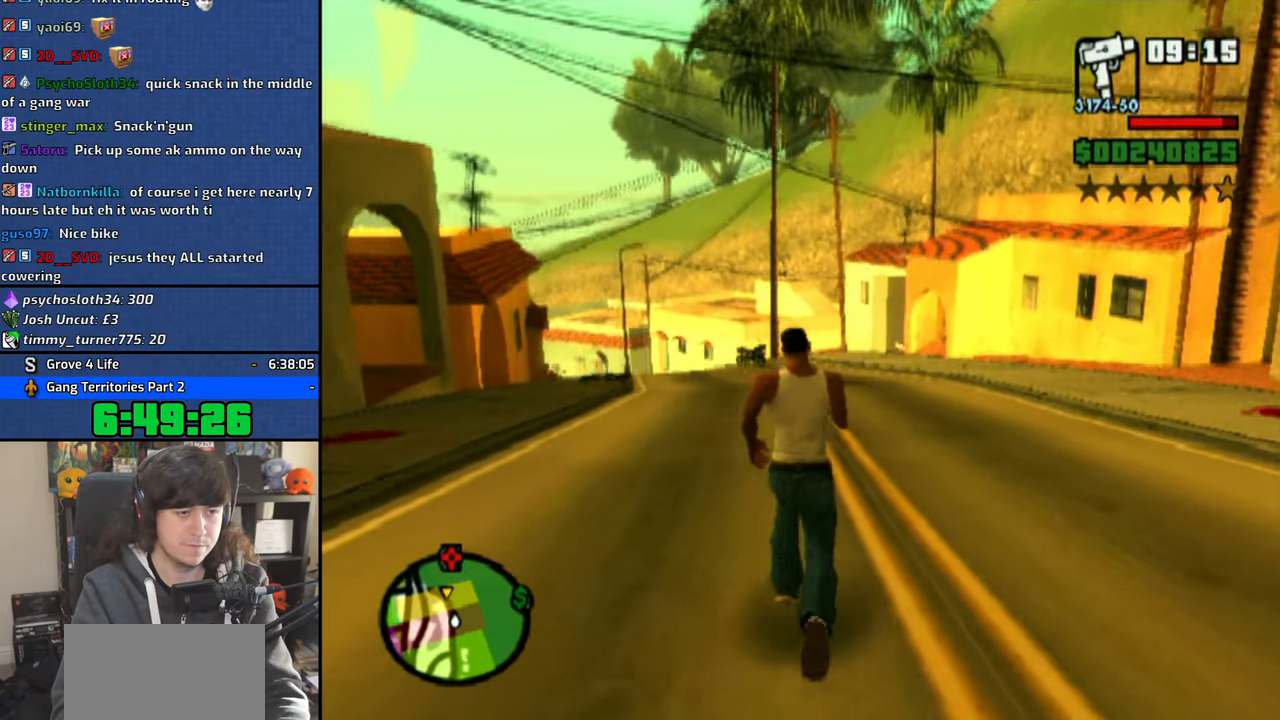
{"dt_ms": 500, "buttons": ["CROSS"], "left_stick": "up", "right_stick": "center", "events": [[66, "CROSS", "up"], [150, "CROSS", "down"], [233, "CROSS", "up"], [300, "CROSS", "down"], [400, "CROSS", "up"], [483, "CROSS", "down"]]}